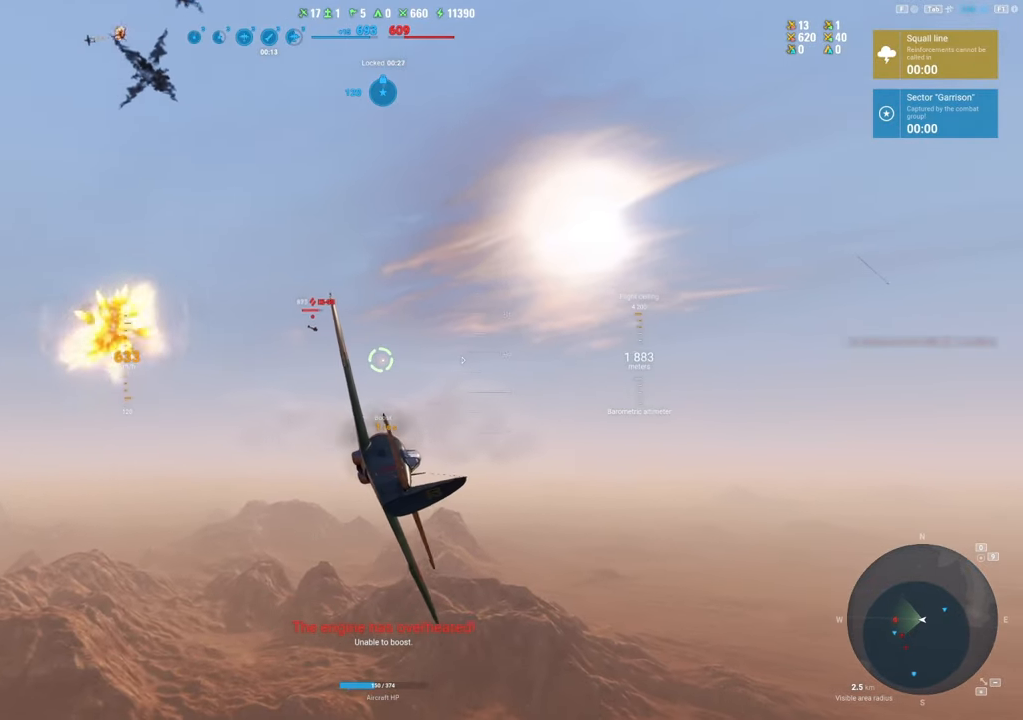
Gameplay with keyboard and mouse; each line is a JSON object with the keys and mouse buttons held at the frame after it. "events" lists presses ("down") and releases ("up") of "1", "2", "3", "4", "5", "a", "alt", "c", "caps_lock", "ctrl", "d", "e", "f", "g", "q", "r", "s", "shift", "space", "t", "tab", "v", "w", "x", "z", "mouse_left", "mouse_wheel" and "mouse_right" between this image and that frame as [ms after this image, input, new state], when the widget could be followed in between. "mouse_left", "mouse_wheel", "mouse_right" = the "left", "wheel", "right" buttons of the "mouse" list. No other keys are recorded. "wheel" means that the mouse wheel is clicked or scrolled. "mouse_move" is the direction in which the mouse moves at that frame (one of eight, or "still"), when it could be read.
{"keys": [], "mouse": [], "mouse_move": "still", "events": [[200, "d", "down"], [383, "d", "up"]]}
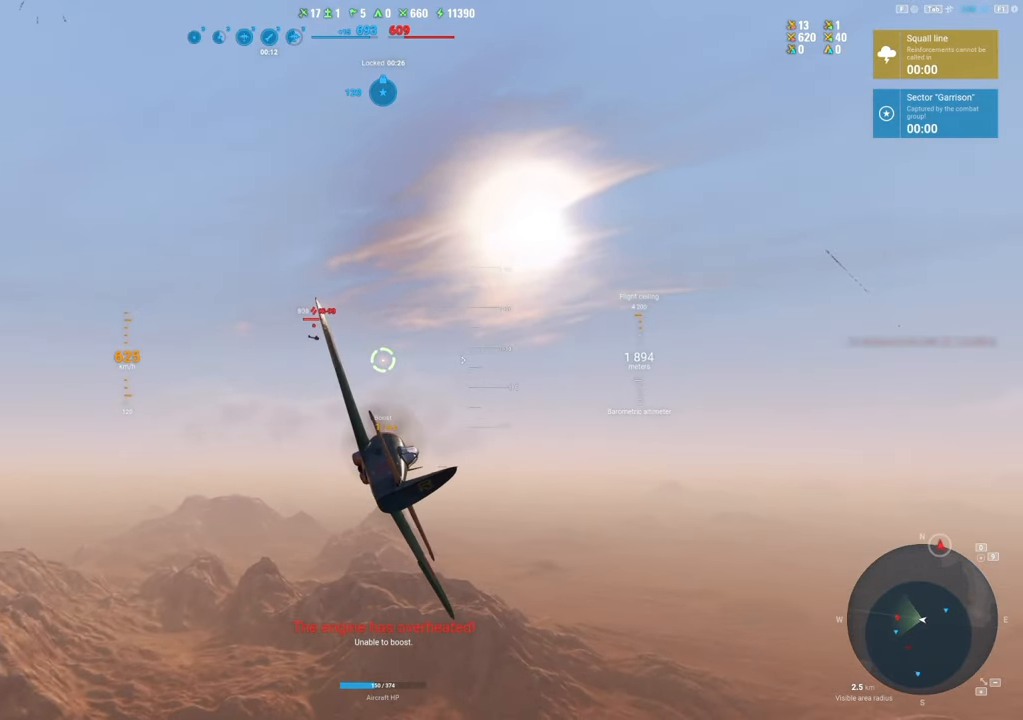
{"keys": [], "mouse": [], "mouse_move": "still", "events": []}
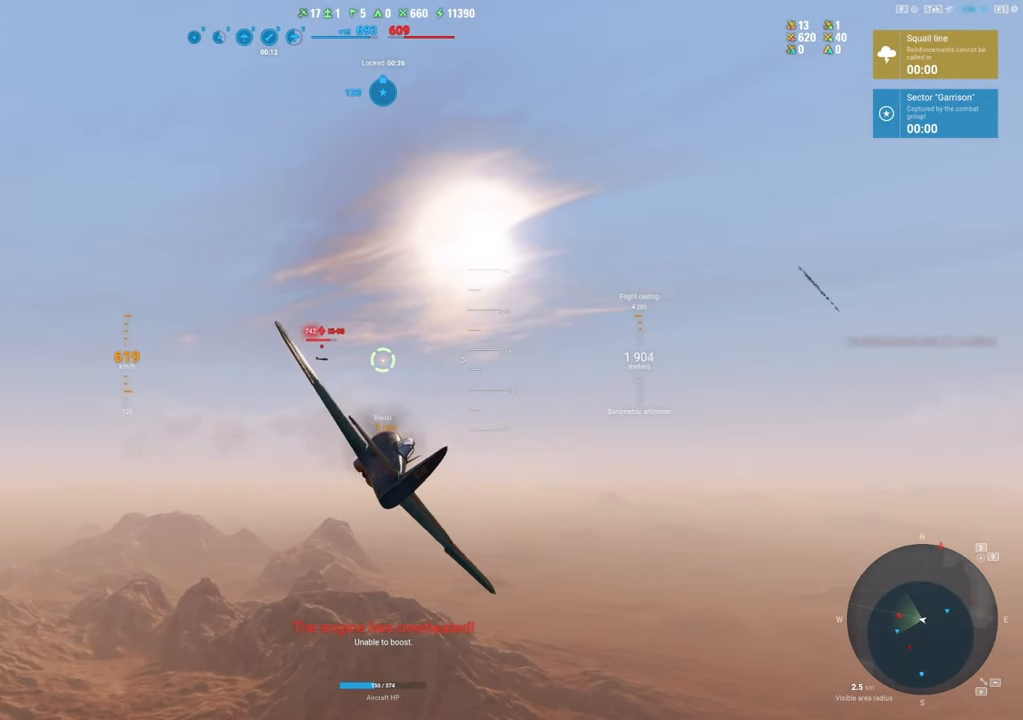
{"keys": ["d"], "mouse": ["left"], "mouse_move": "still", "events": [[283, "mouse_left", "down"], [333, "d", "down"]]}
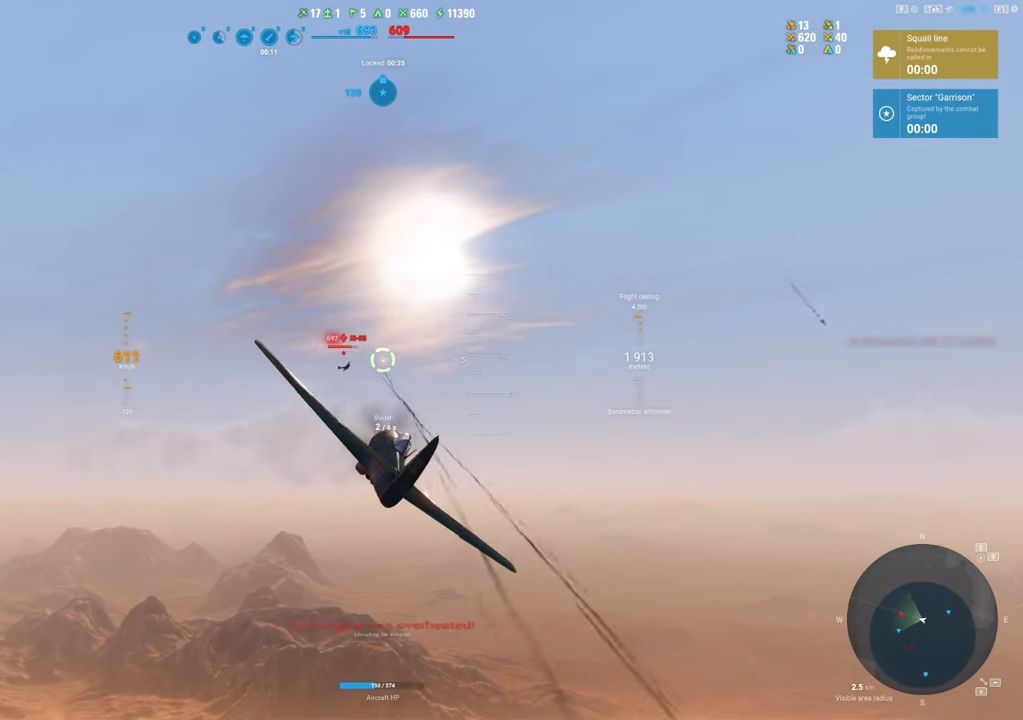
{"keys": [], "mouse": [], "mouse_move": "still", "events": [[16, "d", "up"], [166, "d", "down"], [250, "d", "up"], [433, "mouse_left", "up"]]}
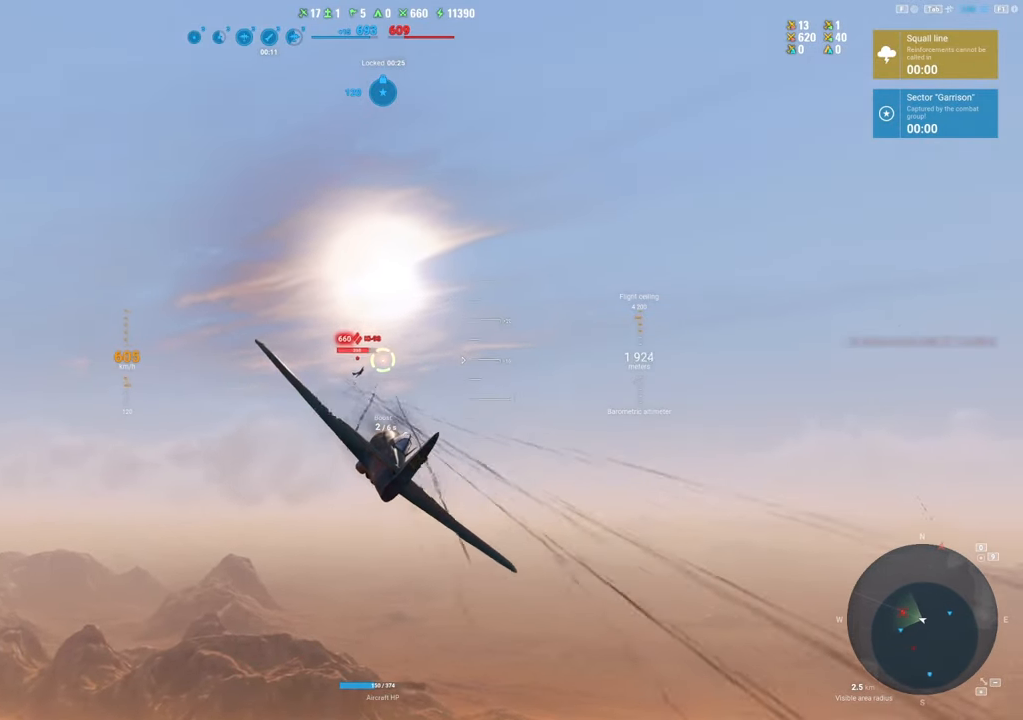
{"keys": ["shift"], "mouse": ["left"], "mouse_move": "still", "events": [[166, "shift", "down"], [366, "mouse_left", "down"]]}
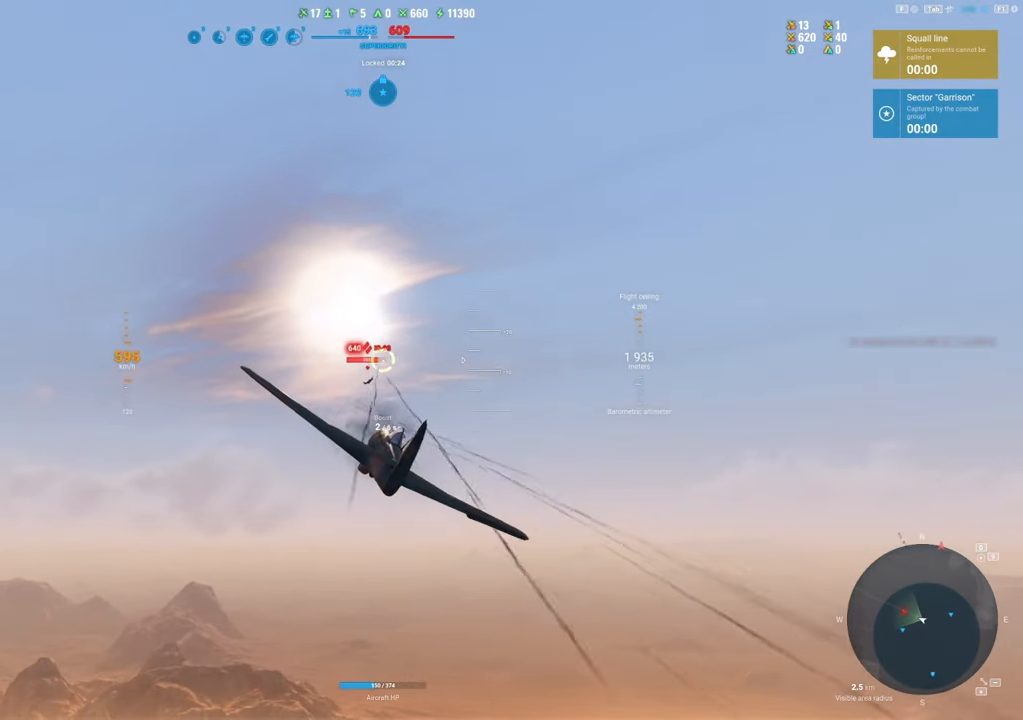
{"keys": ["shift"], "mouse": ["left"], "mouse_move": "up", "events": []}
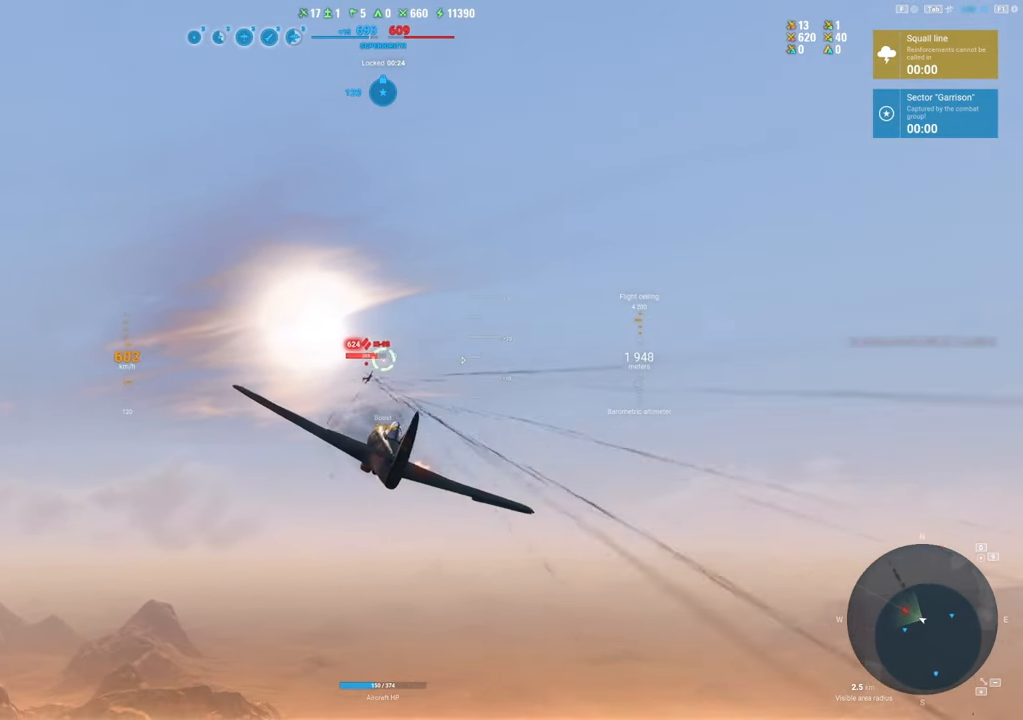
{"keys": ["shift"], "mouse": ["left"], "mouse_move": "down", "events": []}
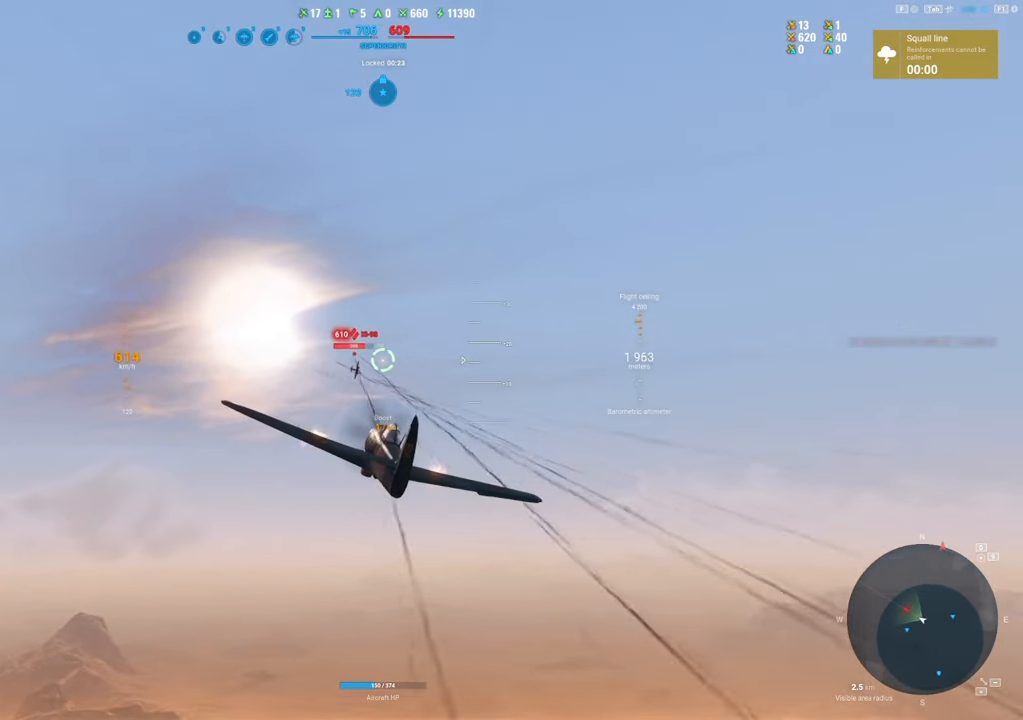
{"keys": [], "mouse": [], "mouse_move": "still", "events": [[133, "d", "down"], [133, "mouse_left", "up"], [133, "shift", "up"], [366, "d", "up"]]}
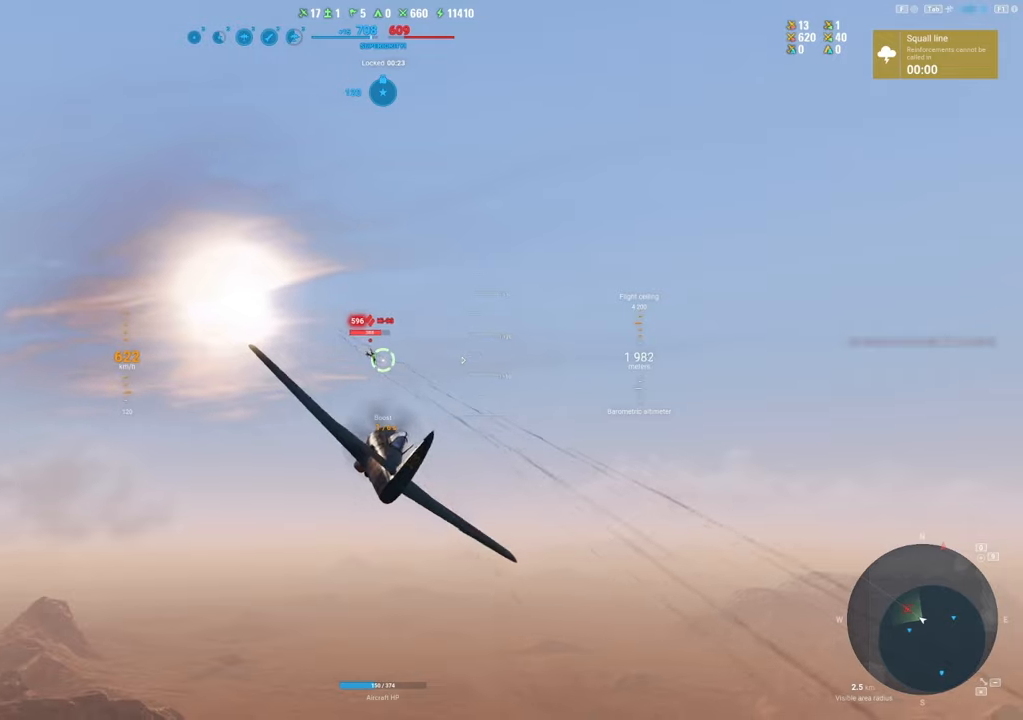
{"keys": ["d"], "mouse": ["left"], "mouse_move": "still", "events": [[16, "d", "down"], [100, "mouse_left", "down"]]}
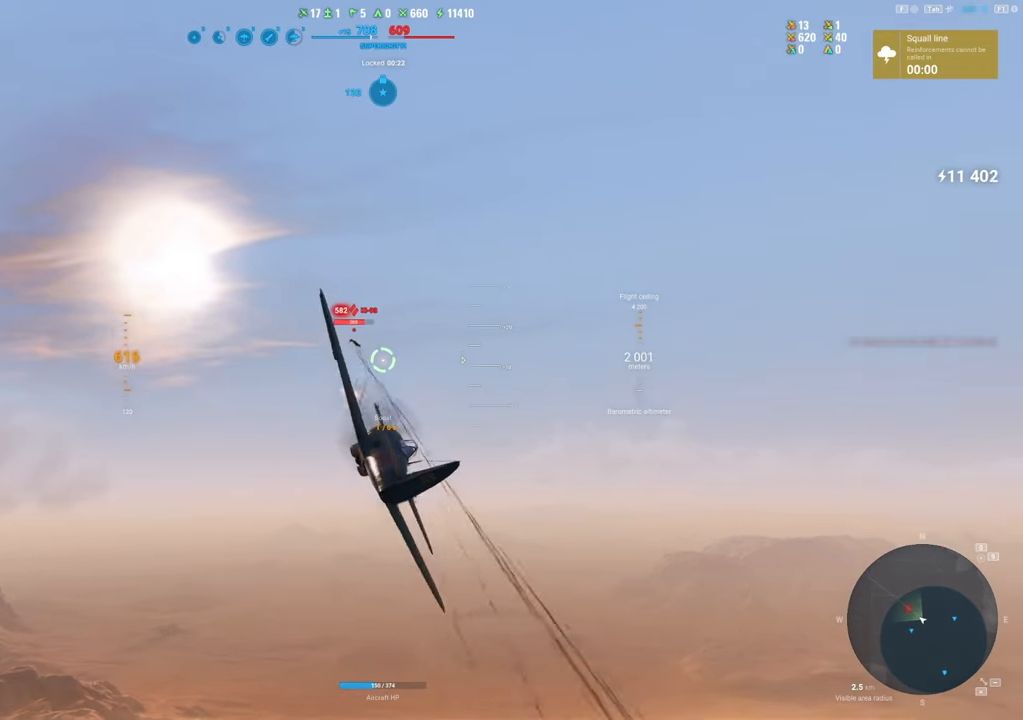
{"keys": [], "mouse": ["left"], "mouse_move": "down-left", "events": [[66, "d", "up"], [216, "d", "down"], [350, "d", "up"]]}
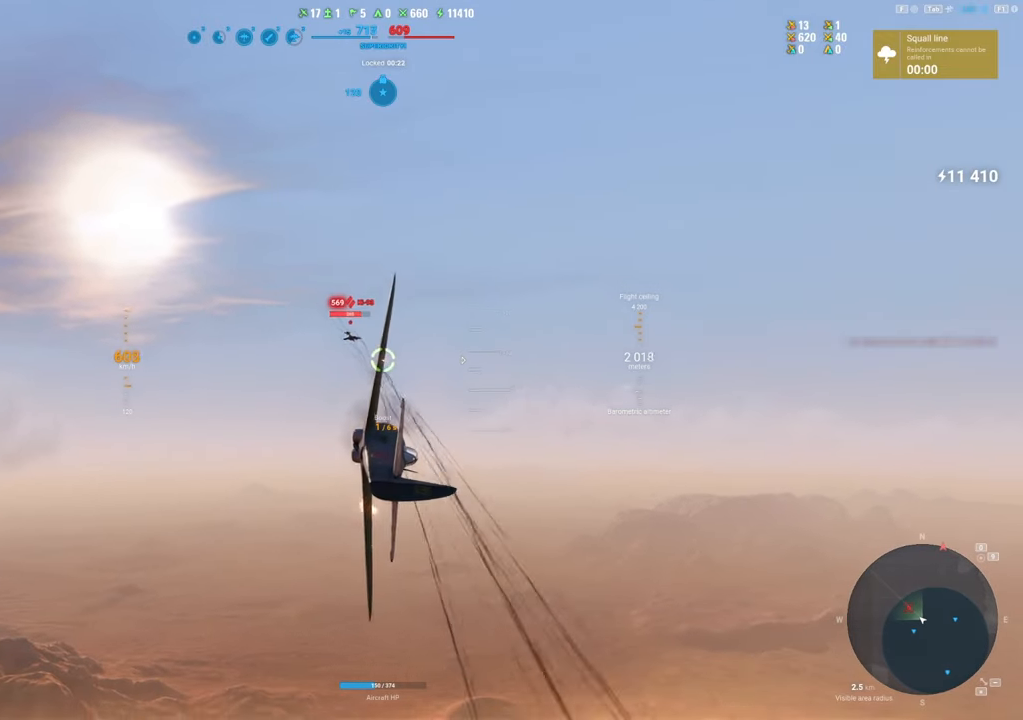
{"keys": [], "mouse": ["left"], "mouse_move": "right", "events": [[33, "d", "down"], [233, "d", "up"], [366, "d", "down"], [466, "d", "up"]]}
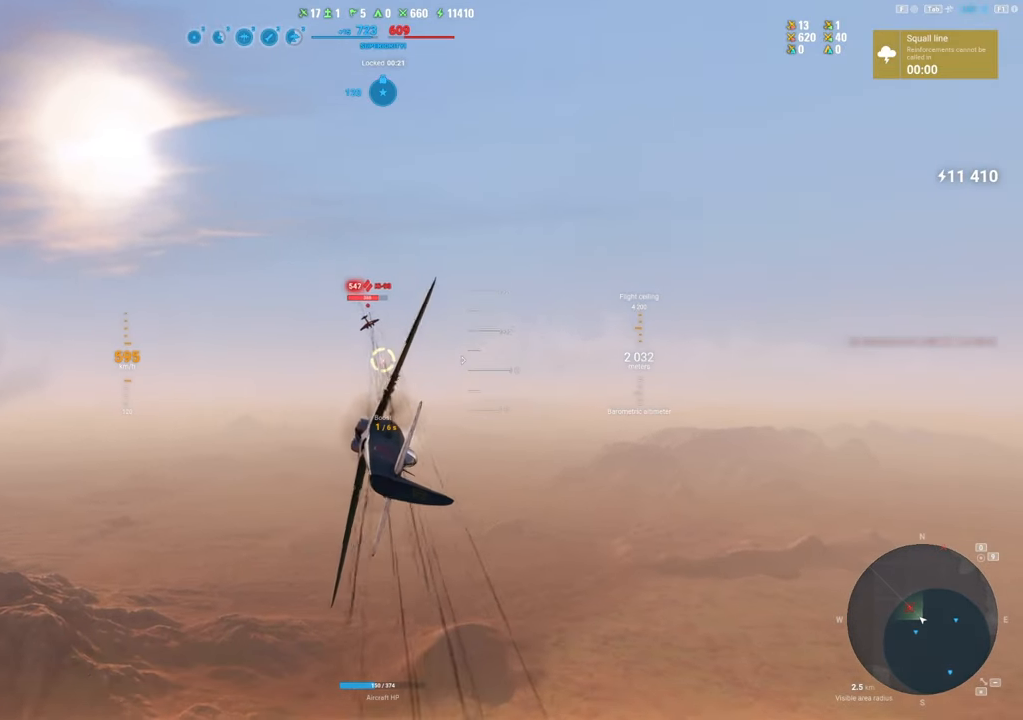
{"keys": [], "mouse": ["left"], "mouse_move": "right", "events": [[50, "d", "down"], [200, "d", "up"], [333, "d", "down"], [433, "d", "up"]]}
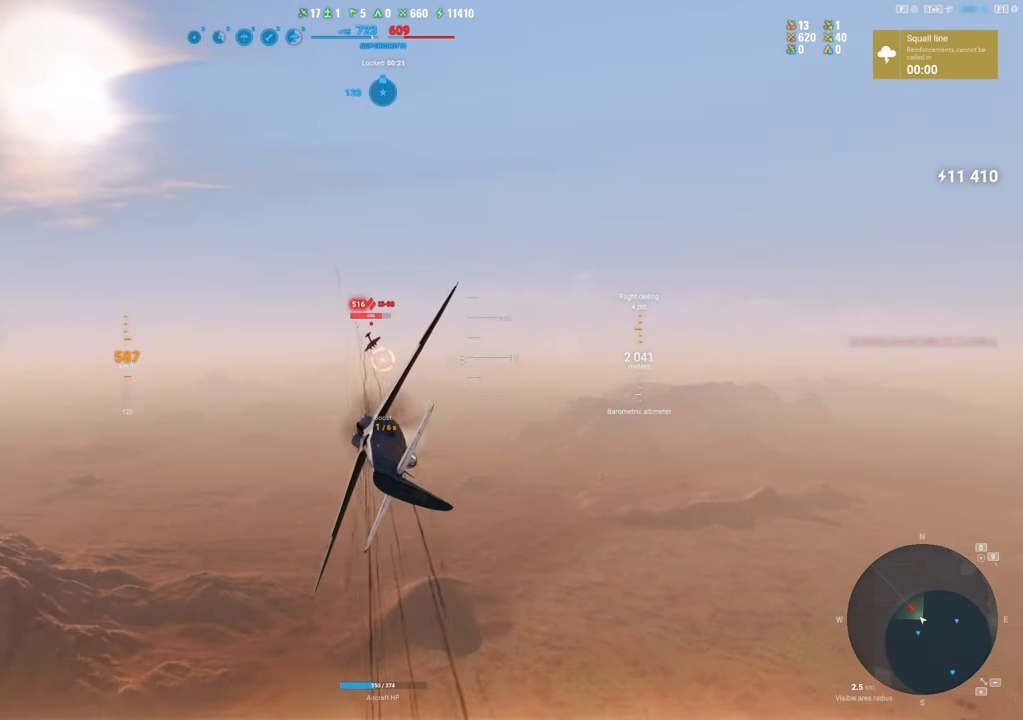
{"keys": [], "mouse": [], "mouse_move": "still", "events": [[66, "d", "down"], [166, "d", "up"], [400, "d", "down"], [483, "d", "up"], [483, "mouse_left", "up"]]}
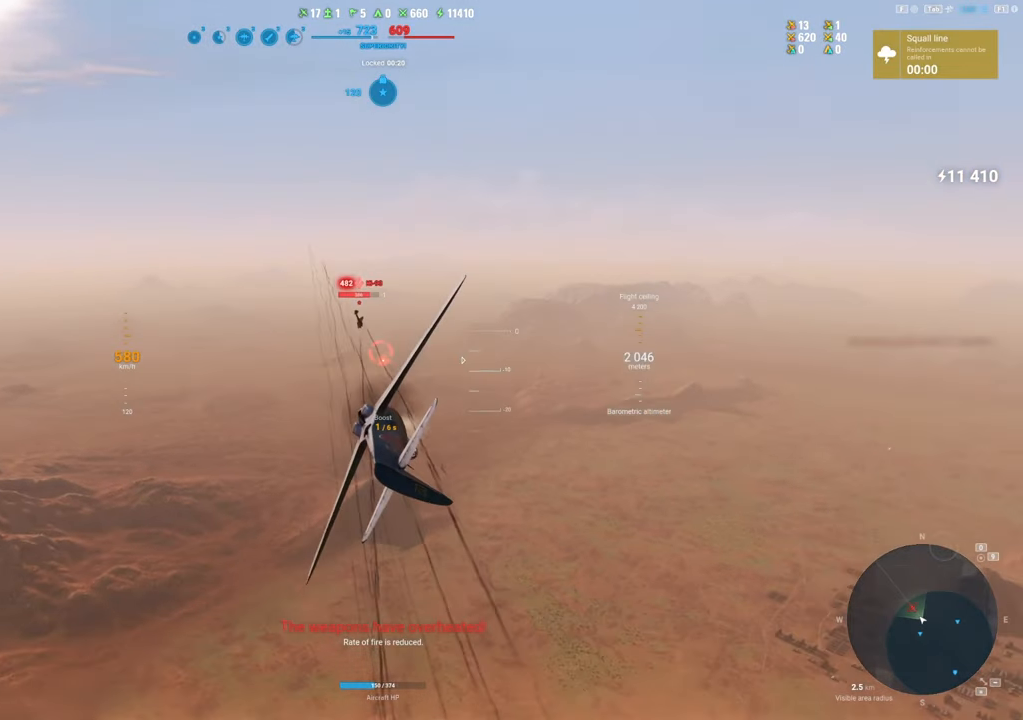
{"keys": [], "mouse": [], "mouse_move": "still", "events": [[233, "d", "down"], [333, "d", "up"]]}
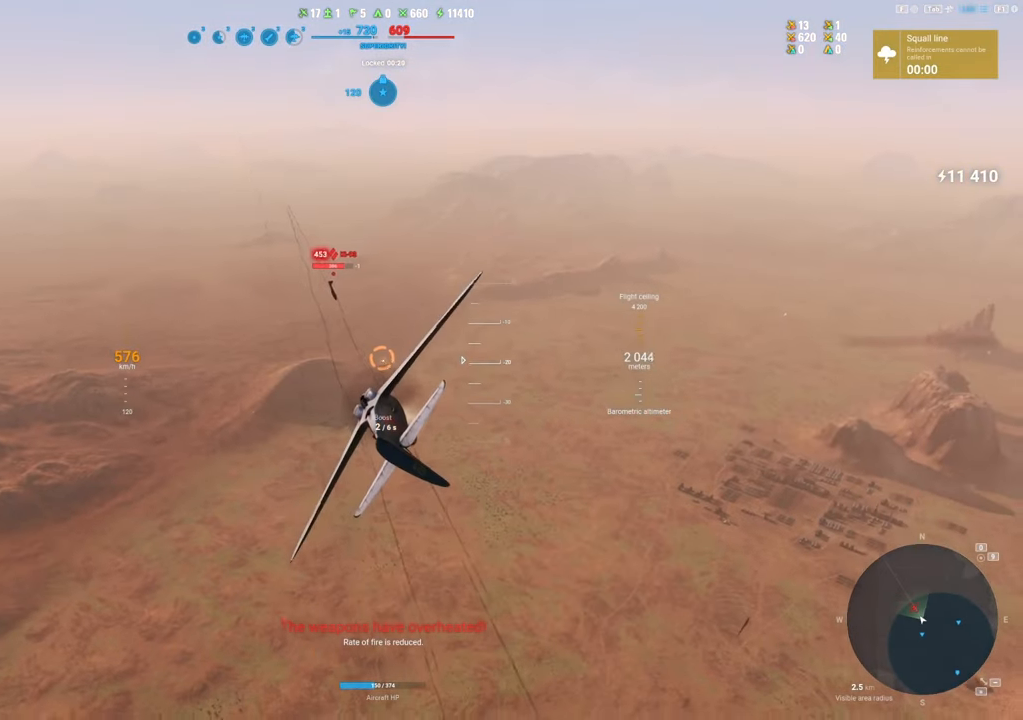
{"keys": ["d"], "mouse": [], "mouse_move": "still", "events": [[433, "d", "down"]]}
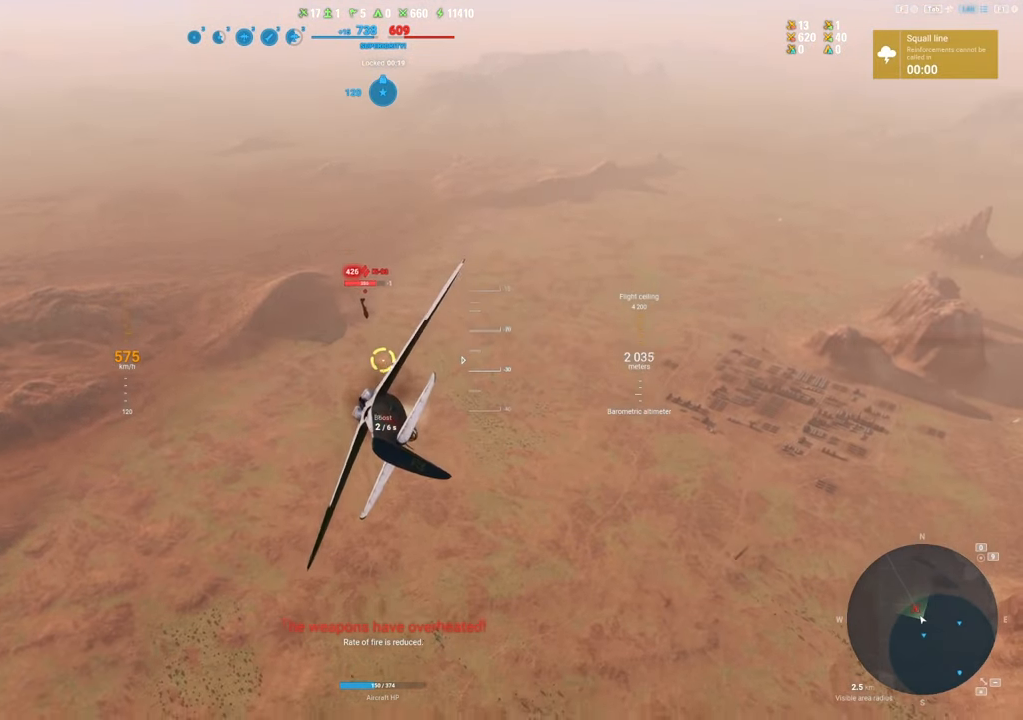
{"keys": [], "mouse": ["left"], "mouse_move": "still", "events": [[116, "d", "up"], [166, "mouse_left", "down"], [300, "d", "down"], [450, "d", "up"]]}
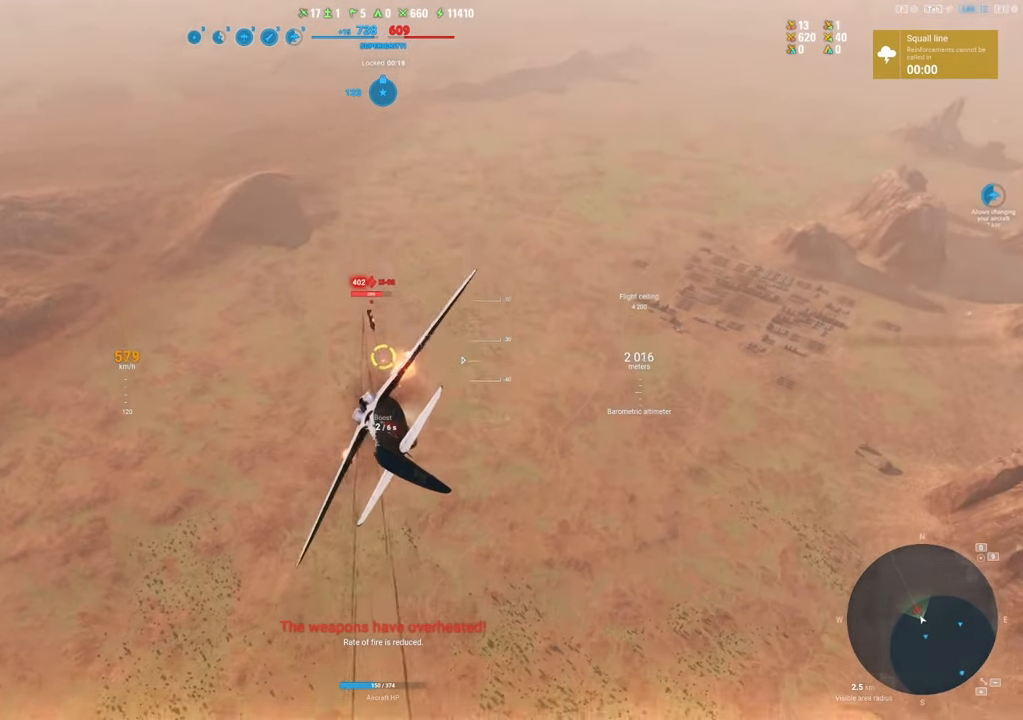
{"keys": [], "mouse": ["left"], "mouse_move": "still", "events": [[50, "d", "down"], [133, "d", "up"], [316, "d", "down"], [416, "d", "up"]]}
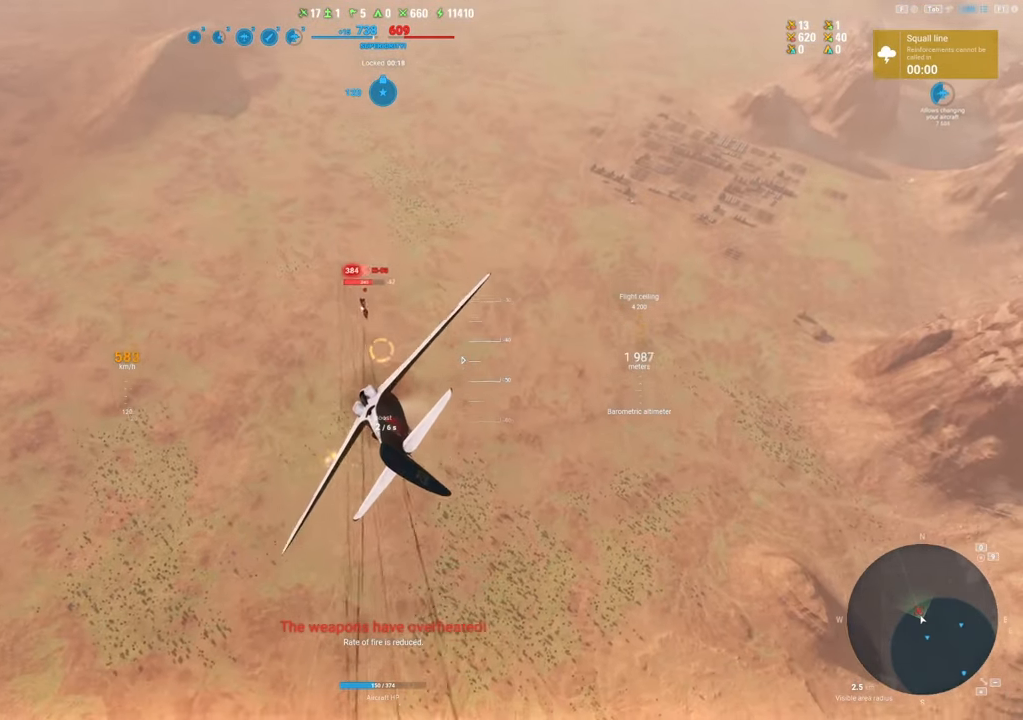
{"keys": [], "mouse": ["left"], "mouse_move": "still", "events": [[100, "d", "down"], [200, "d", "up"], [300, "d", "down"], [416, "d", "up"]]}
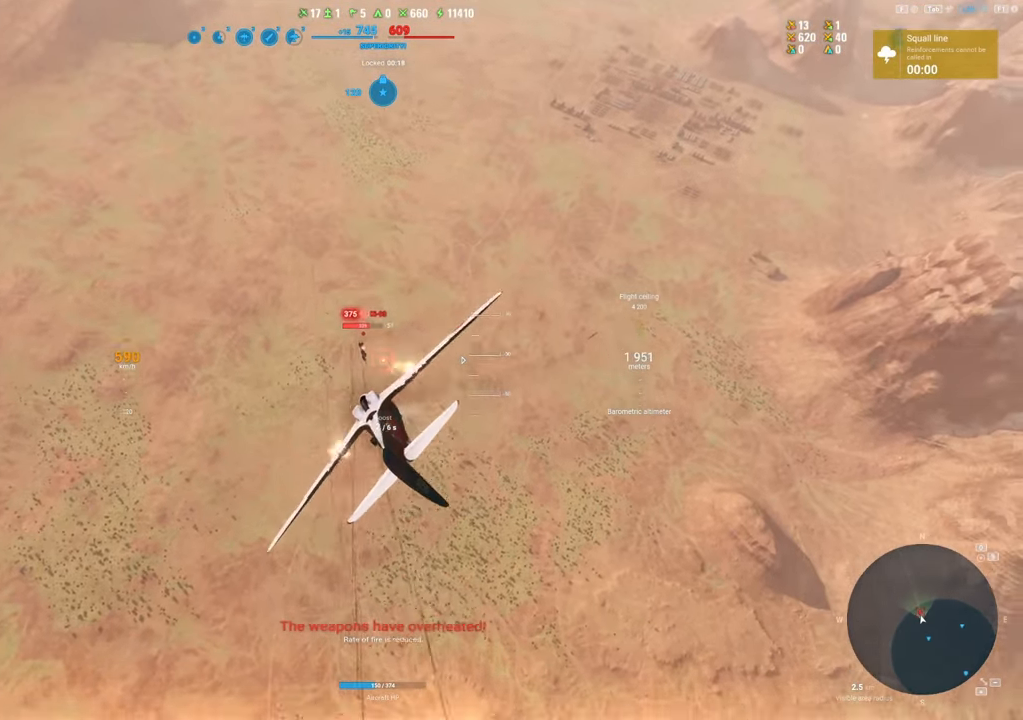
{"keys": [], "mouse": [], "mouse_move": "still", "events": [[66, "d", "down"], [216, "d", "up"], [350, "mouse_left", "up"]]}
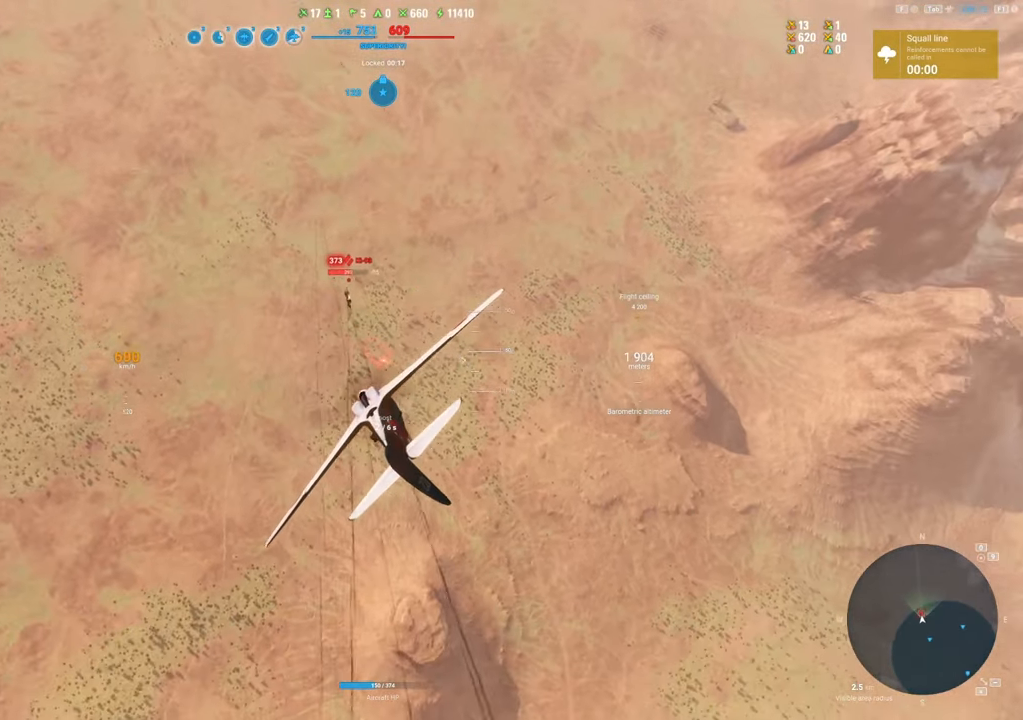
{"keys": [], "mouse": [], "mouse_move": "still", "events": []}
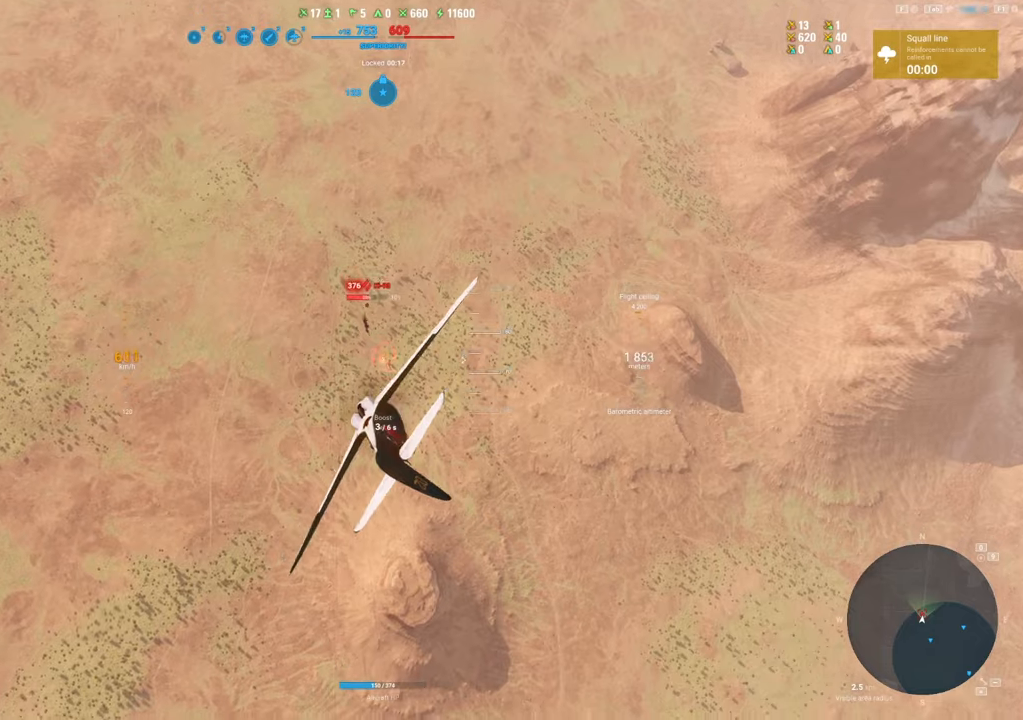
{"keys": [], "mouse": [], "mouse_move": "still", "events": []}
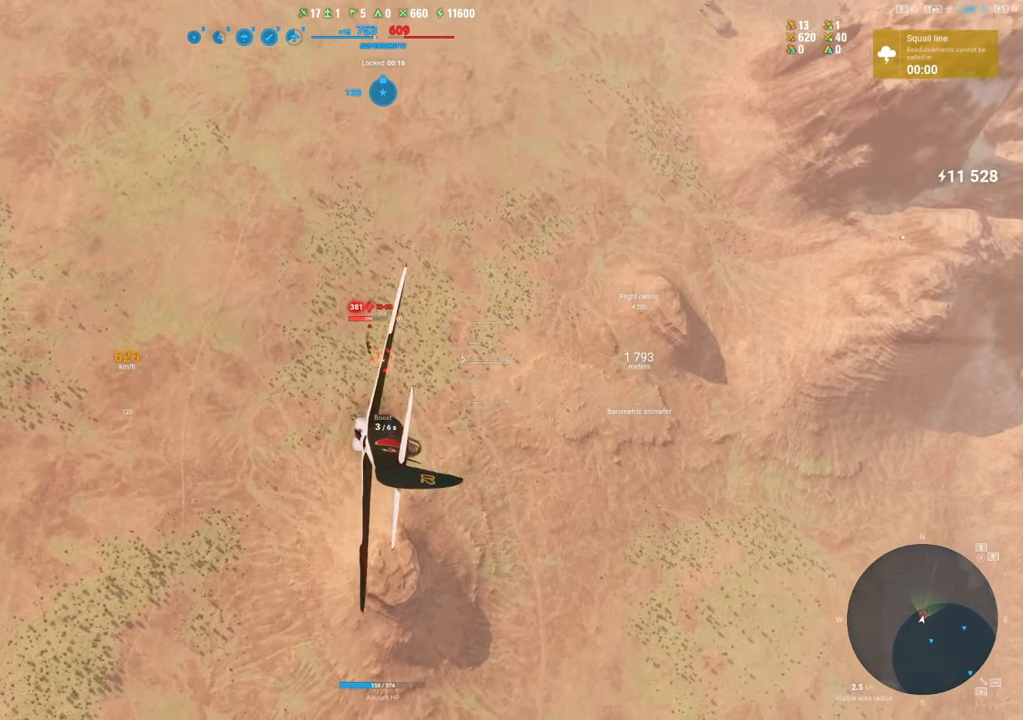
{"keys": ["shift"], "mouse": [], "mouse_move": "still", "events": [[116, "shift", "down"]]}
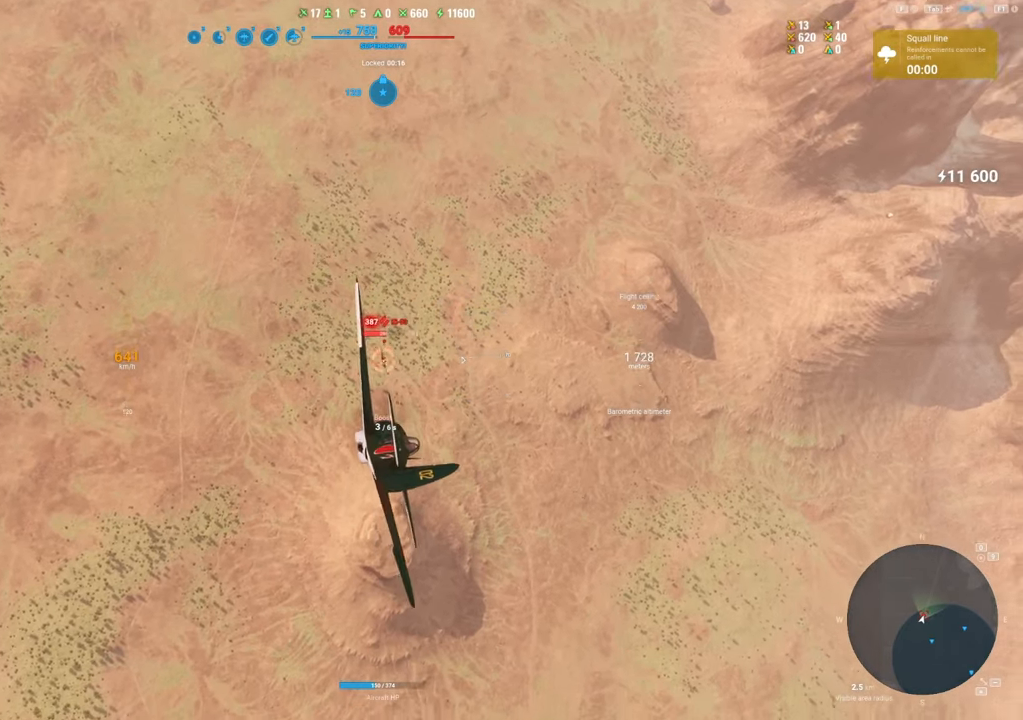
{"keys": ["shift"], "mouse": [], "mouse_move": "still", "events": []}
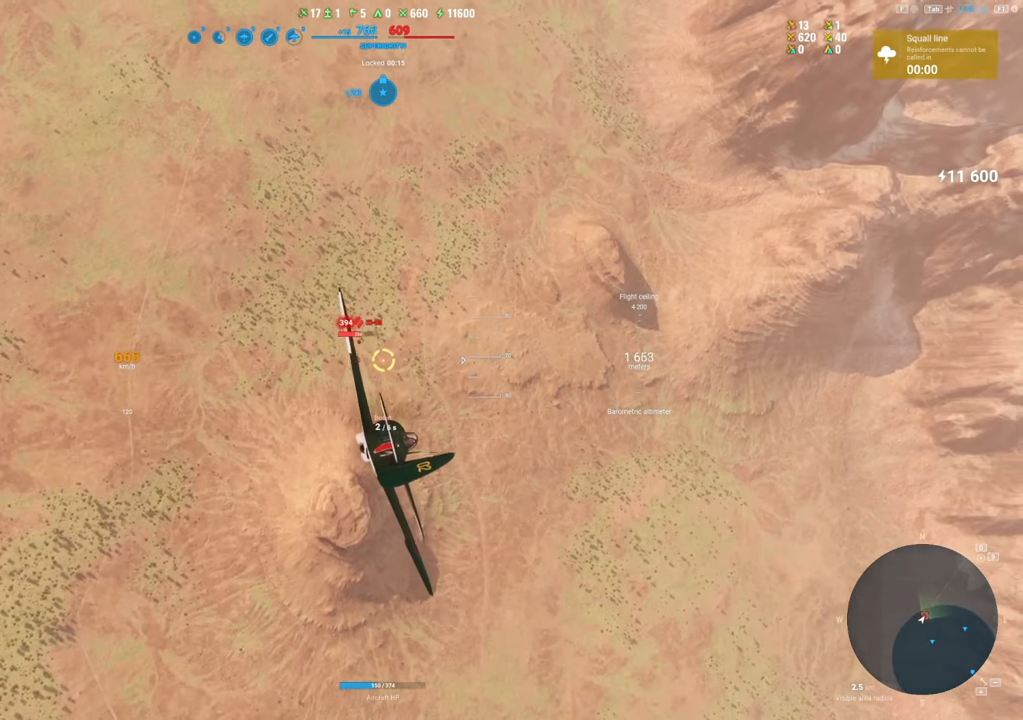
{"keys": ["d", "shift"], "mouse": ["left"], "mouse_move": "still", "events": [[100, "mouse_left", "down"], [183, "d", "down"], [283, "d", "up"], [466, "d", "down"]]}
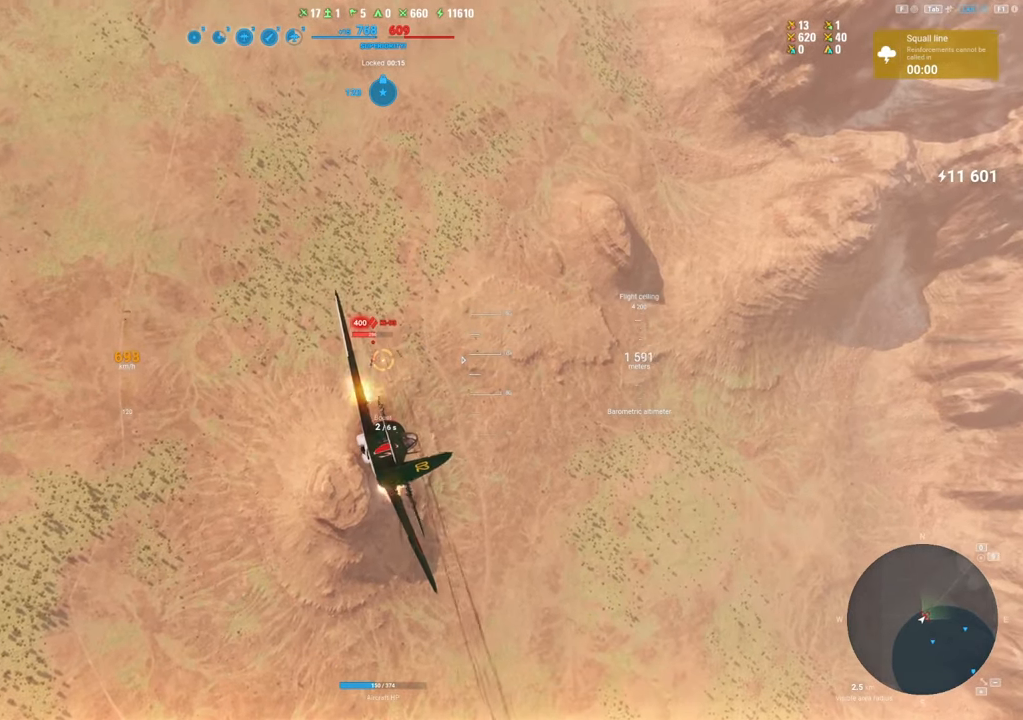
{"keys": ["d"], "mouse": ["left"], "mouse_move": "left", "events": [[150, "d", "up"], [150, "shift", "up"], [450, "d", "down"]]}
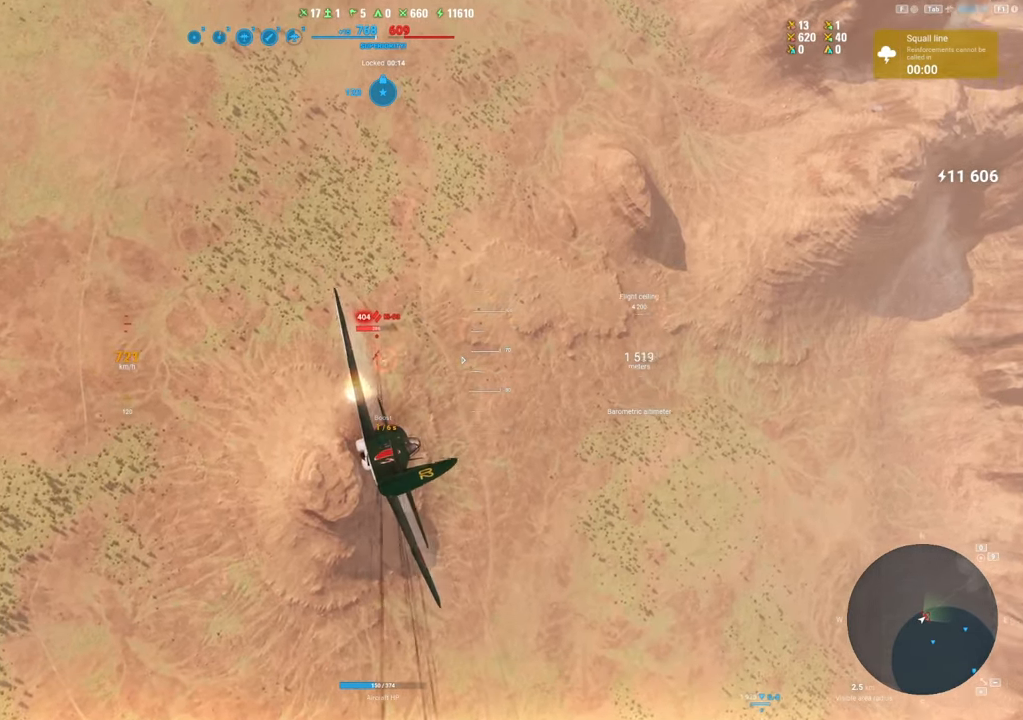
{"keys": [], "mouse": ["left"], "mouse_move": "still", "events": [[83, "d", "up"], [283, "d", "down"], [450, "d", "up"]]}
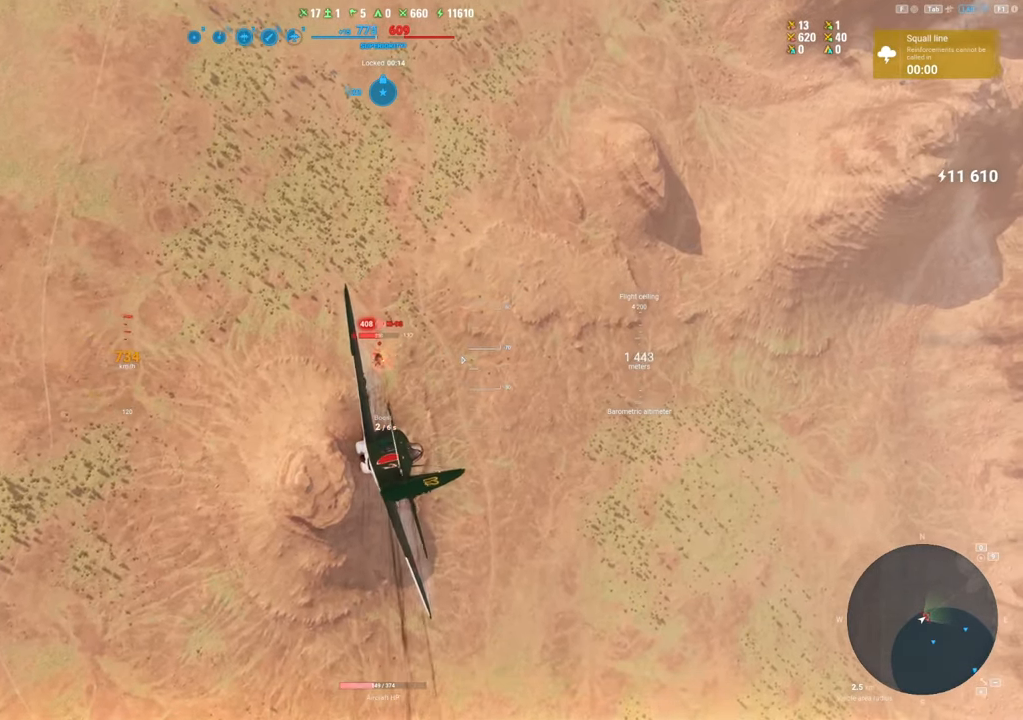
{"keys": ["d"], "mouse": ["left"], "mouse_move": "still", "events": [[50, "d", "down"]]}
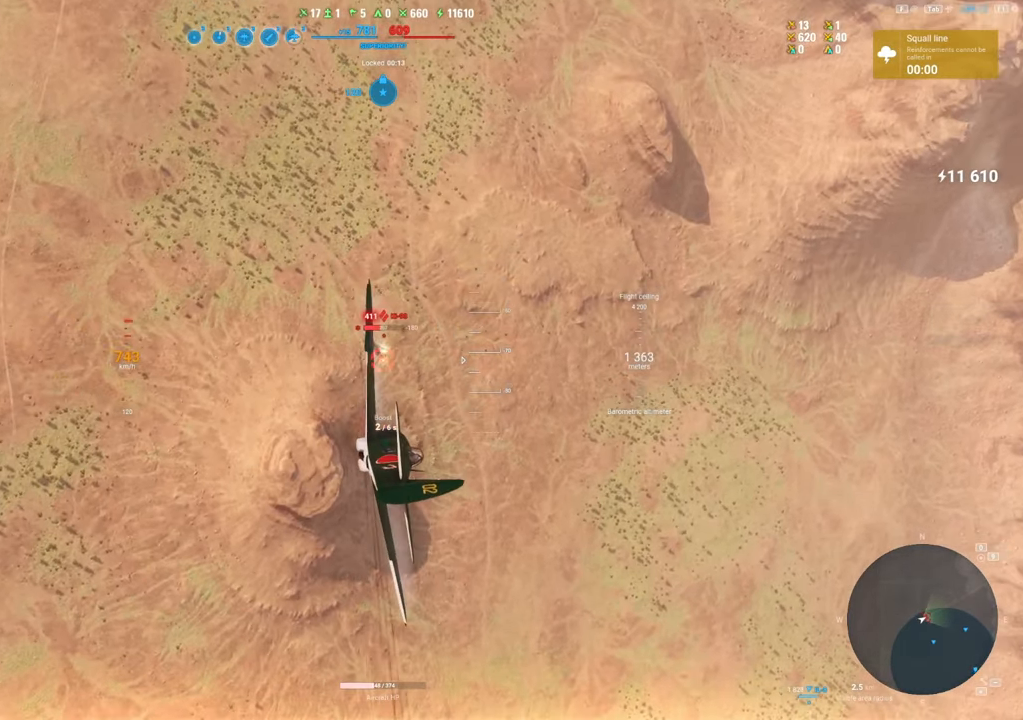
{"keys": [], "mouse": [], "mouse_move": "still", "events": [[116, "mouse_left", "up"], [400, "d", "up"]]}
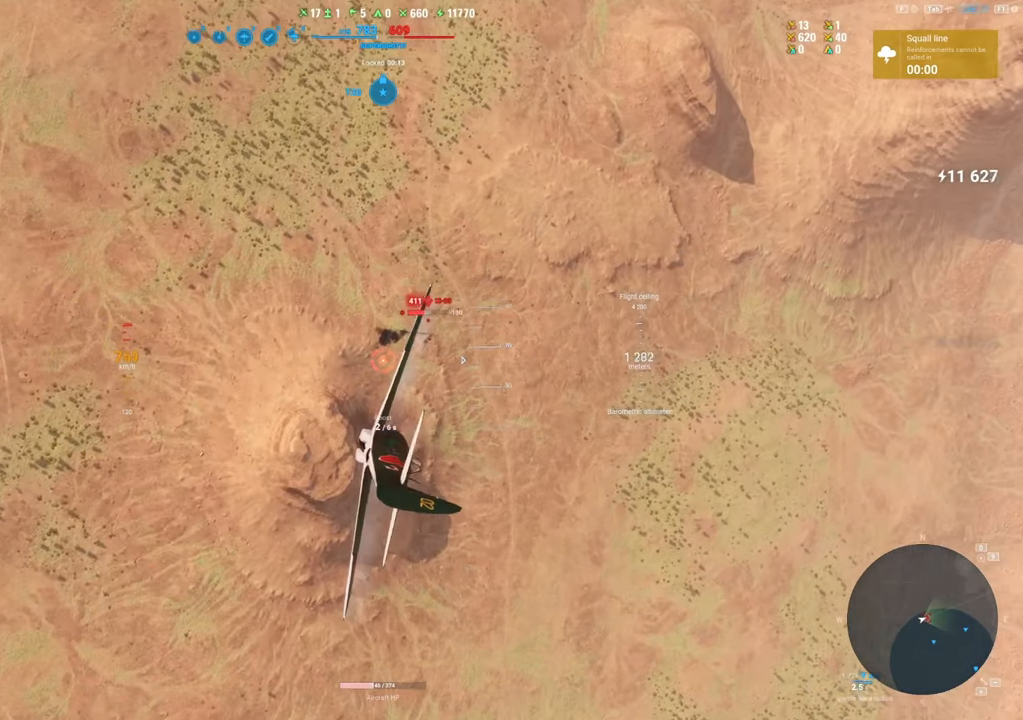
{"keys": [], "mouse": [], "mouse_move": "still", "events": []}
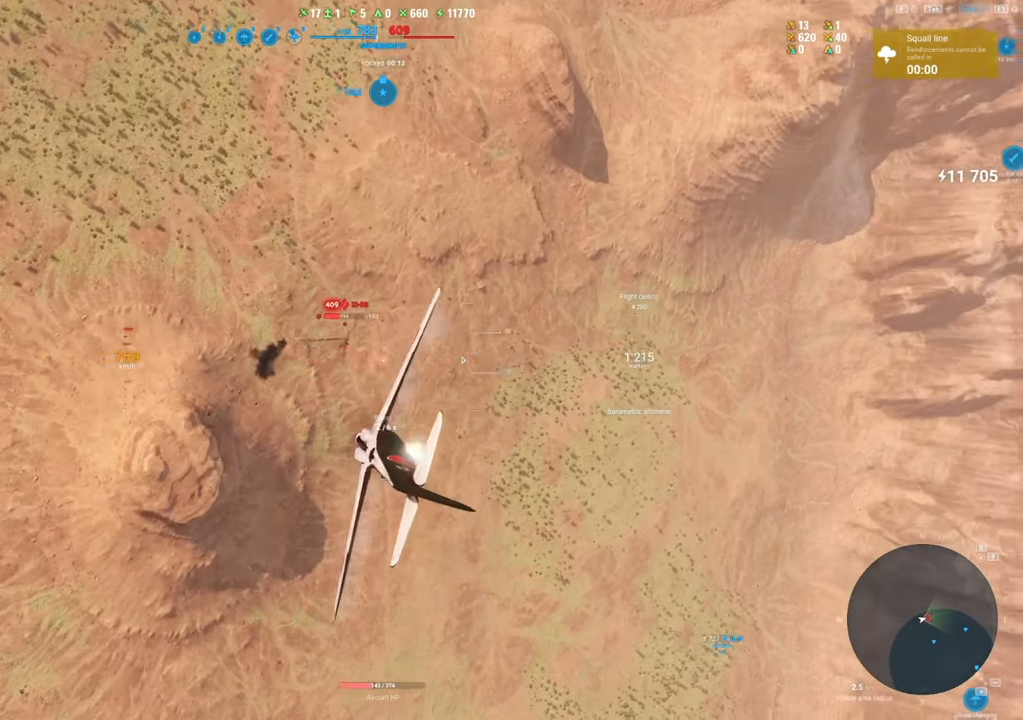
{"keys": [], "mouse": [], "mouse_move": "up", "events": []}